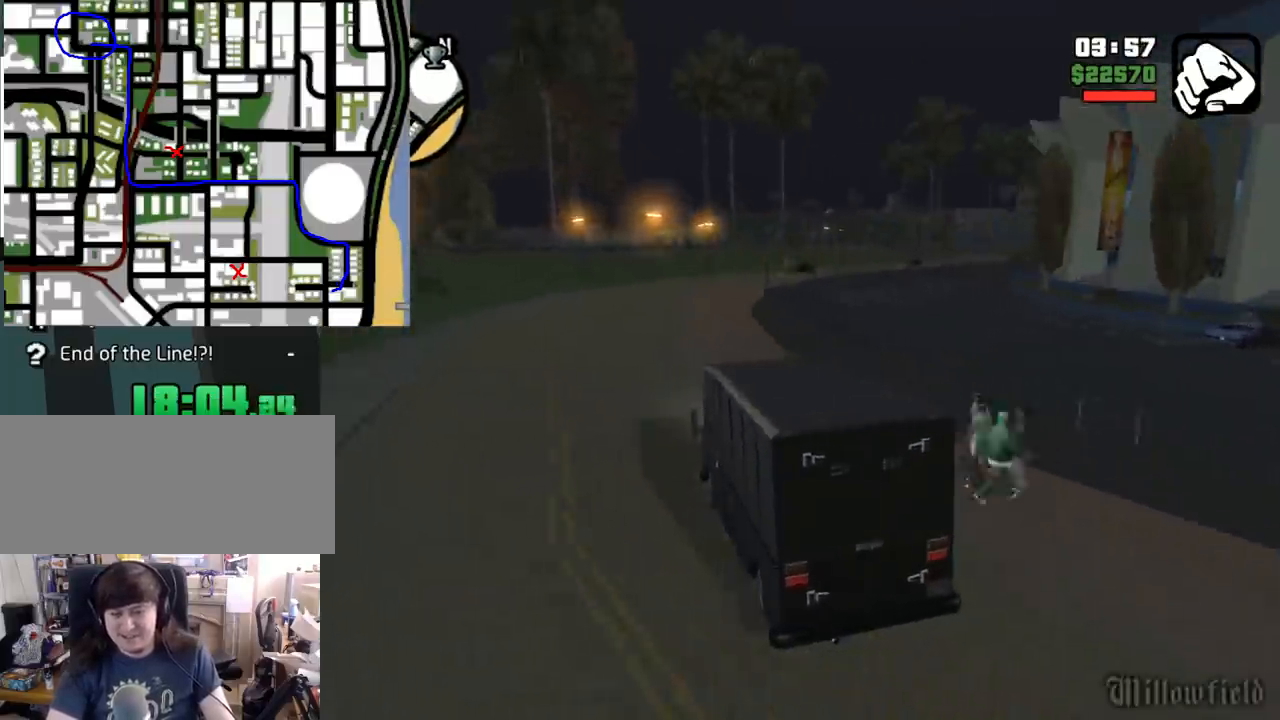
Gameplay with keyboard and mouse; each line is a JSON object with the keys and mouse buttons held at the frame after it. "events" lists presses ("down") and releases ("up") of "1", "2", "3", "4", "5", "6", "8", "a", "alt", "c", "ctrl", "d", "down", "e", "escape", "f", "f1", "f2", "f3", "g", "h", "left", "num2", "q", "r", "right", "s", "shift", "space", "tab", "up", "v", "w", "x", "z", "mouse_left", "mouse_middle", "mouse_right", "mouse_wheel_up" and "mouse_wheel_down" between this image and that frame as [ms after this image, input, new state], when the widget could be followed in between. "mouse_left", "mouse_middle", "mouse_right", "mouse_wheel_up", "mouse_wheel_down" = the "left", "middle", "right", "wheel_up", "wheel_down" buttons of the "mouse" list. No other keys are recorded. Mouse movement is not recorded.
{"keys": ["w"], "mouse": [], "events": [[183, "d", "down"], [250, "d", "up"]]}
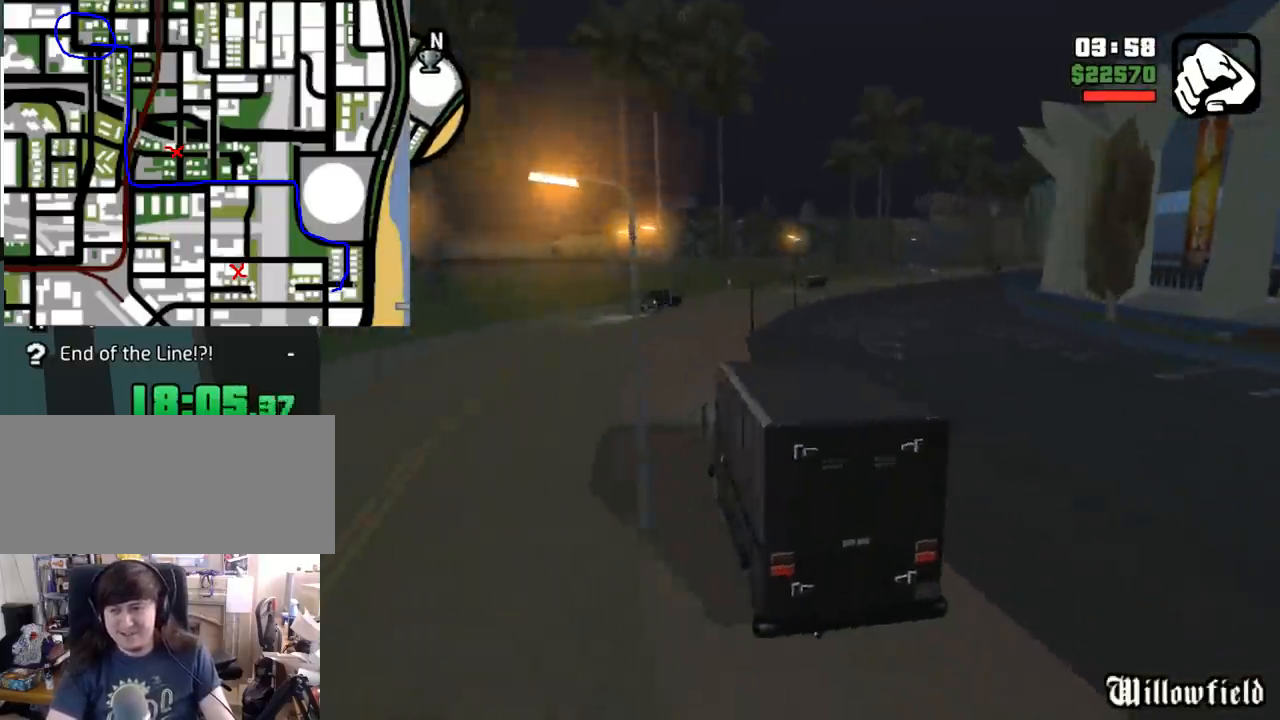
{"keys": ["w"], "mouse": [], "events": [[67, "d", "down"], [83, "d", "up"], [350, "d", "down"], [450, "d", "up"]]}
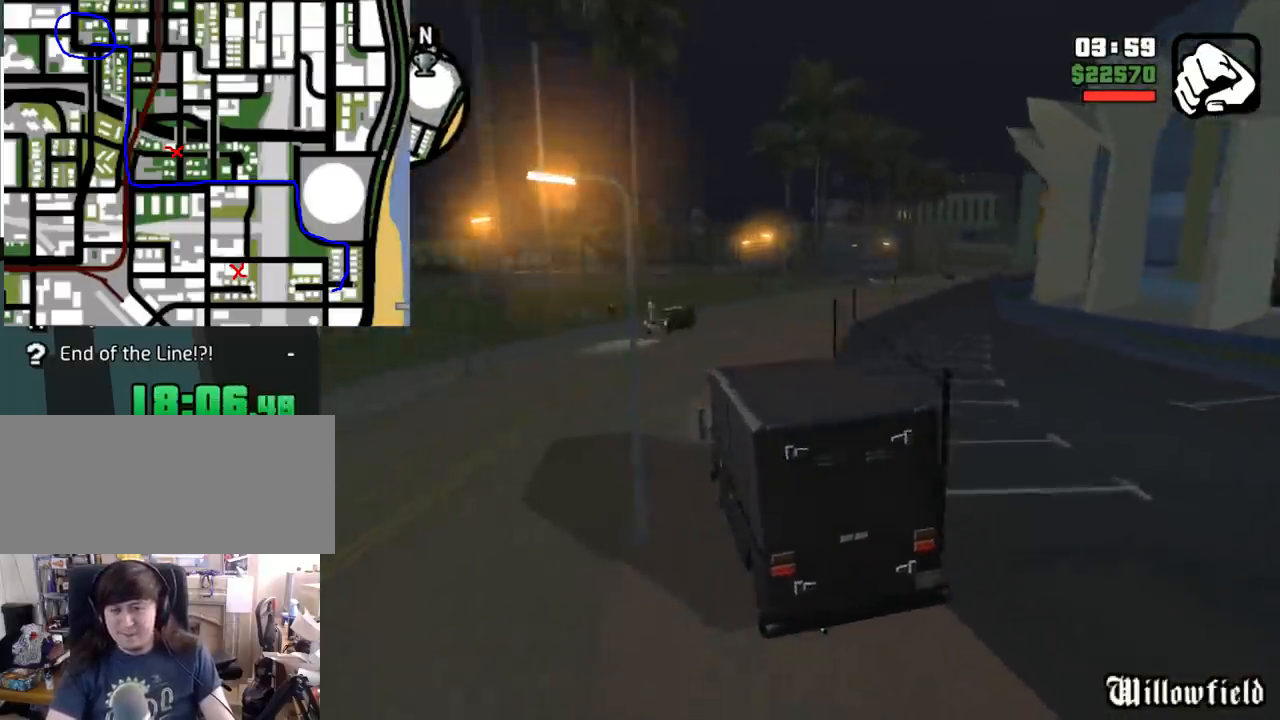
{"keys": ["w"], "mouse": [], "events": [[17, "d", "down"], [117, "d", "up"], [183, "d", "down"], [250, "d", "up"], [333, "d", "down"], [367, "d", "up"]]}
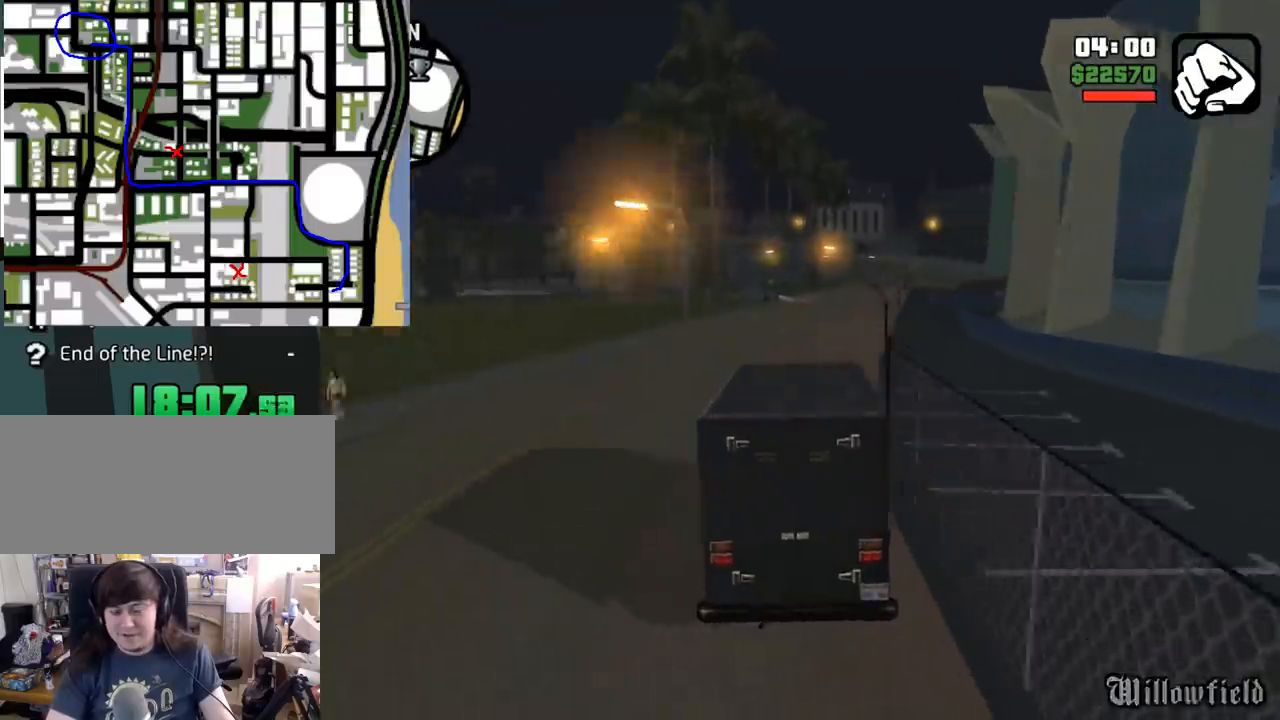
{"keys": ["w"], "mouse": [], "events": [[83, "d", "down"], [167, "d", "up"], [350, "d", "down"], [383, "d", "up"]]}
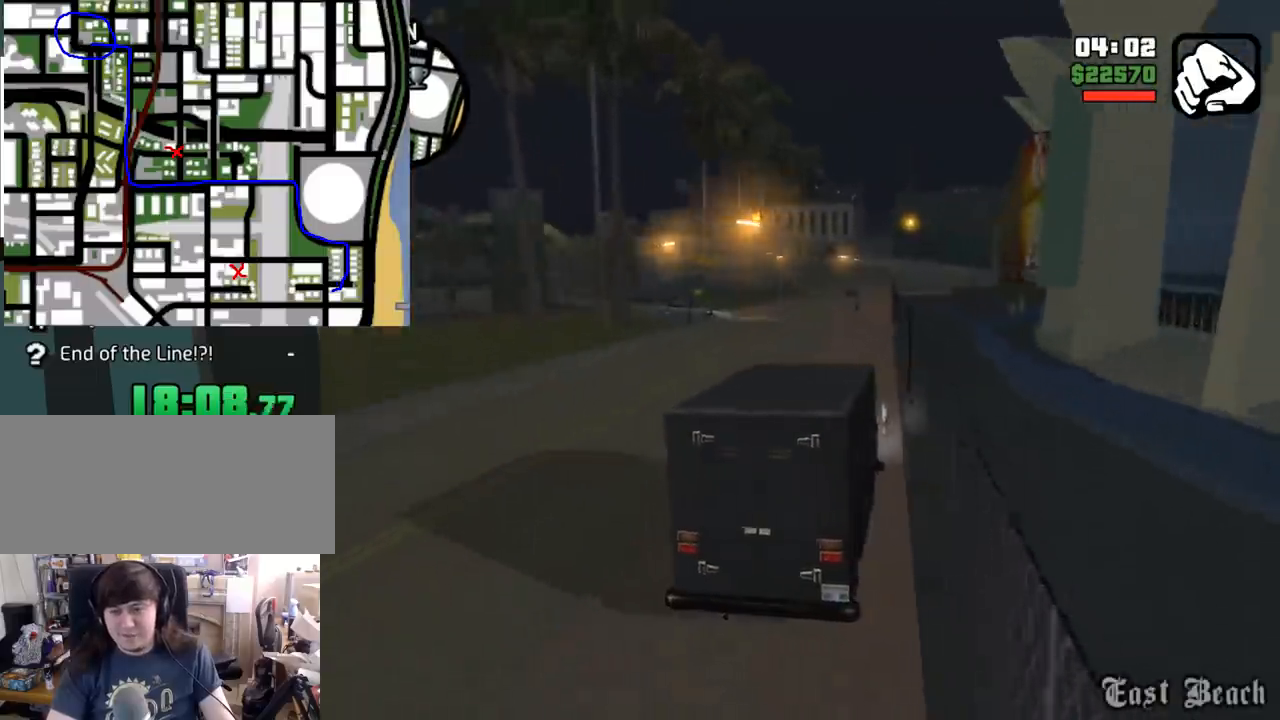
{"keys": ["a", "w"], "mouse": [], "events": [[67, "a", "down"], [117, "a", "up"], [450, "a", "down"]]}
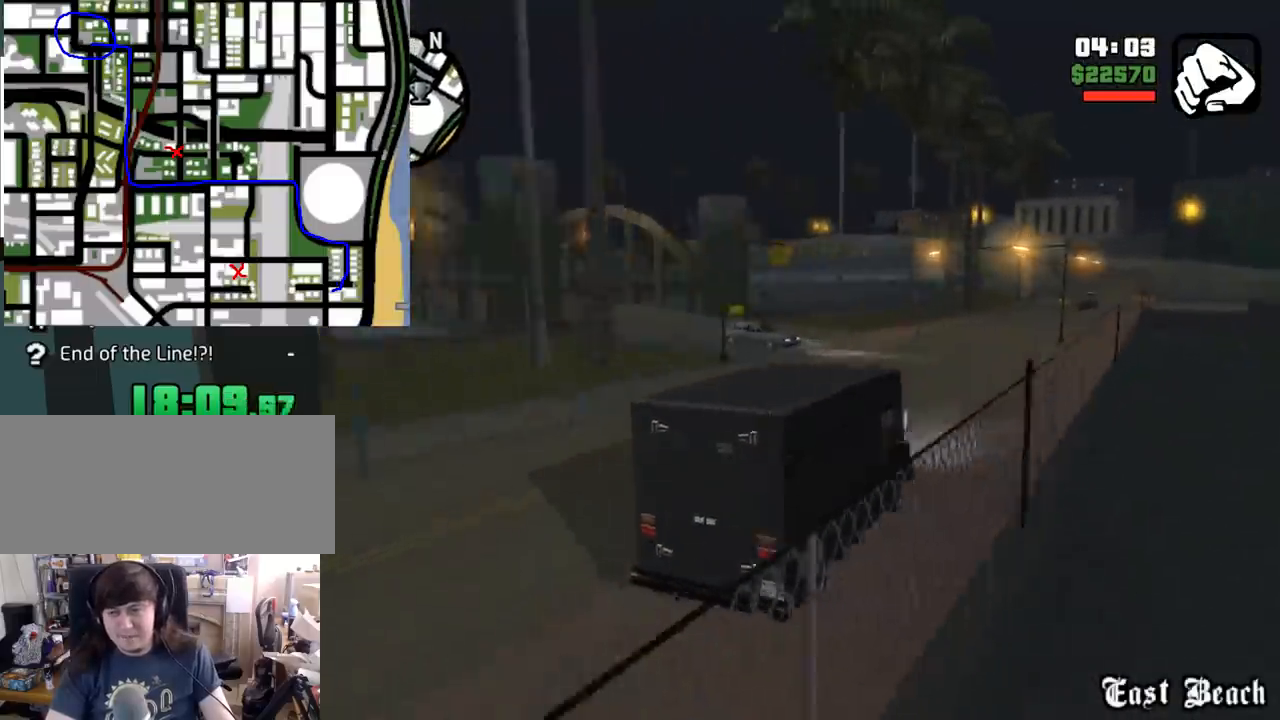
{"keys": ["a"], "mouse": [], "events": [[17, "a", "up"], [117, "a", "down"], [417, "w", "up"]]}
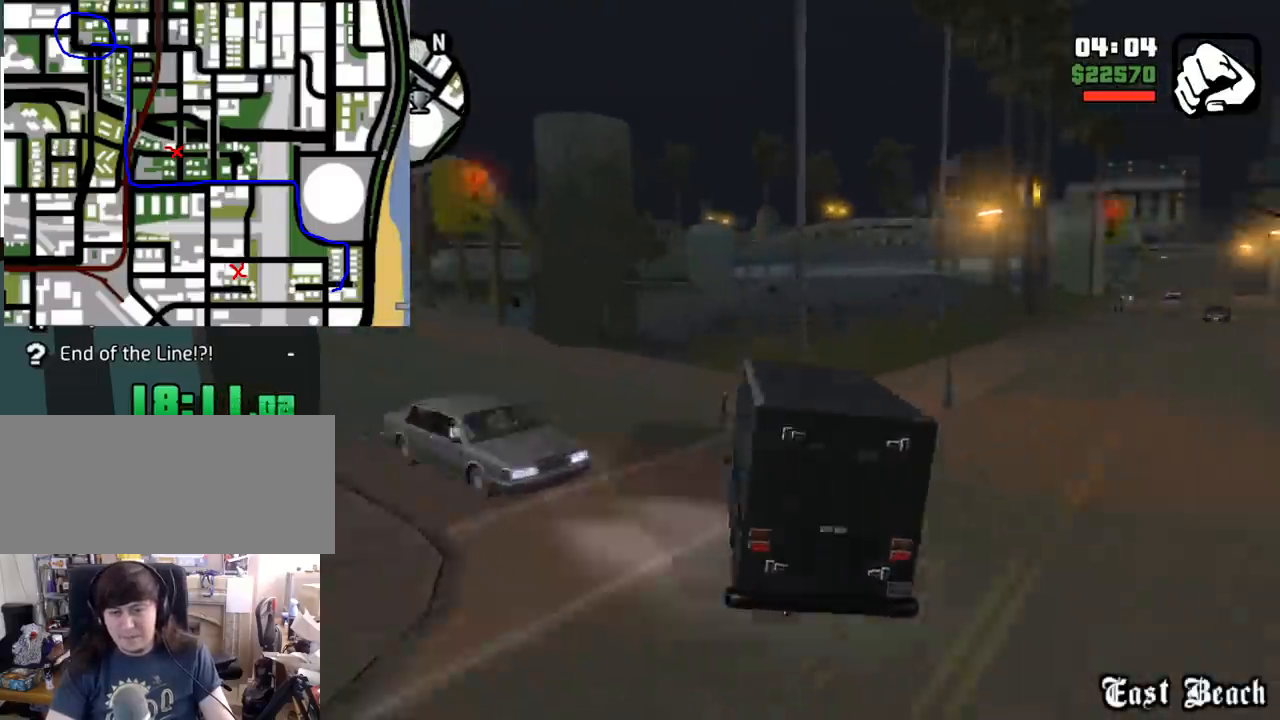
{"keys": ["w"], "mouse": [], "events": [[267, "w", "down"], [500, "a", "up"]]}
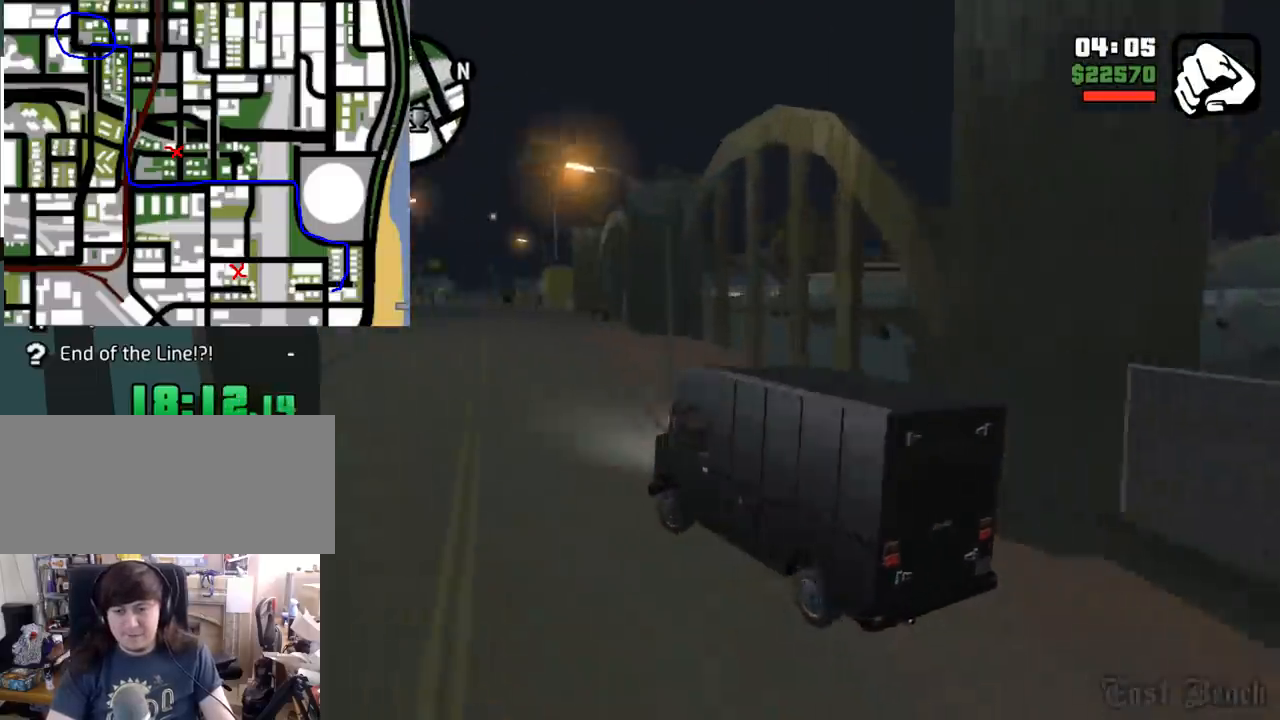
{"keys": ["w"], "mouse": [], "events": [[117, "d", "down"], [233, "d", "up"]]}
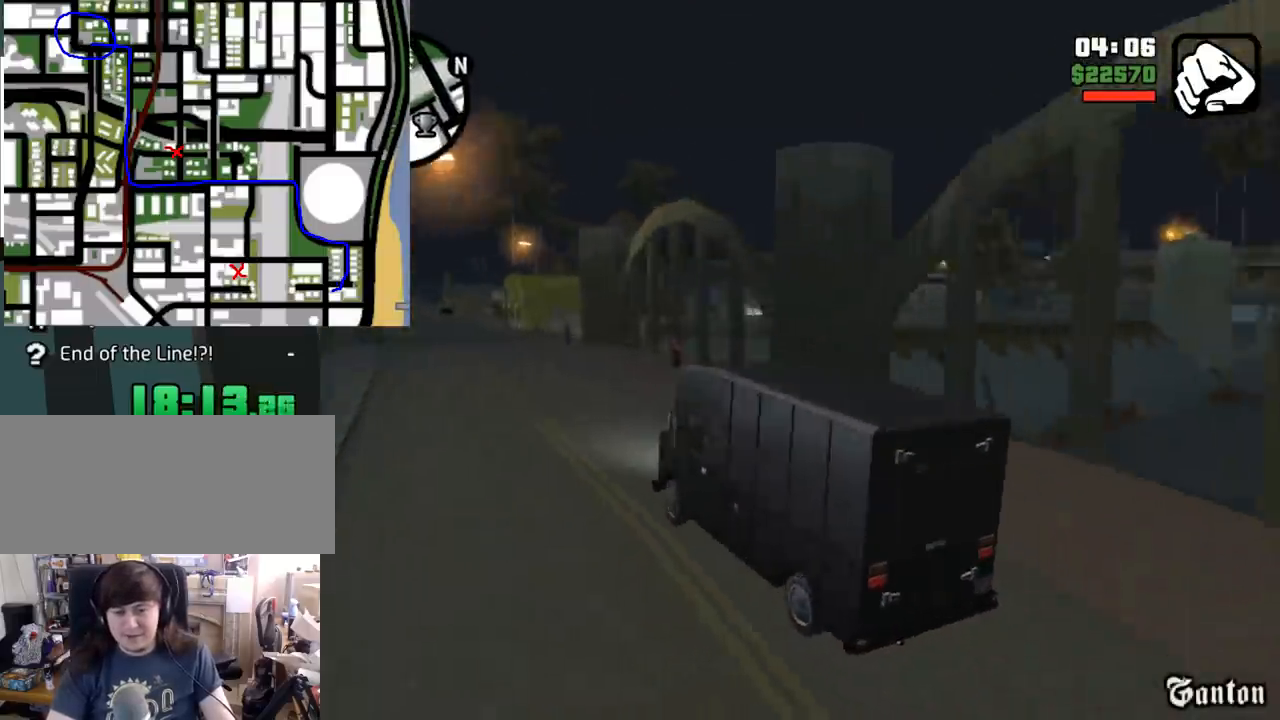
{"keys": ["w"], "mouse": [], "events": []}
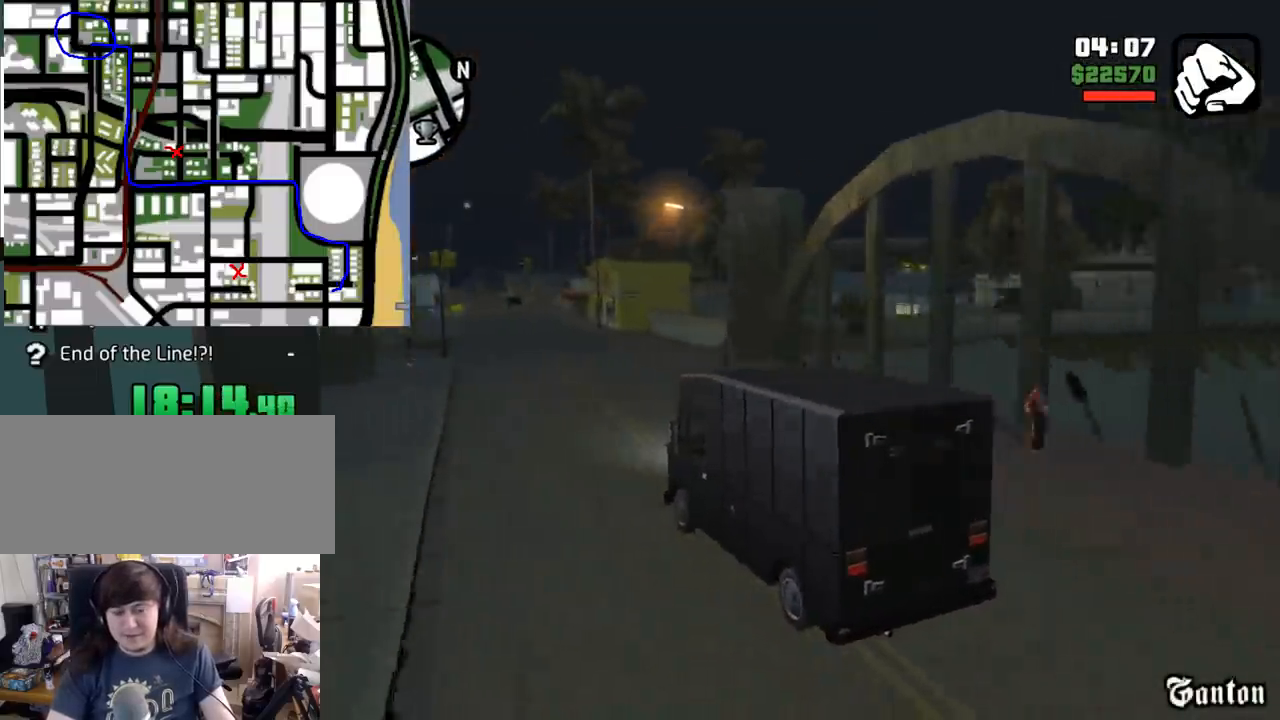
{"keys": ["w"], "mouse": [], "events": [[50, "d", "down"], [100, "d", "up"]]}
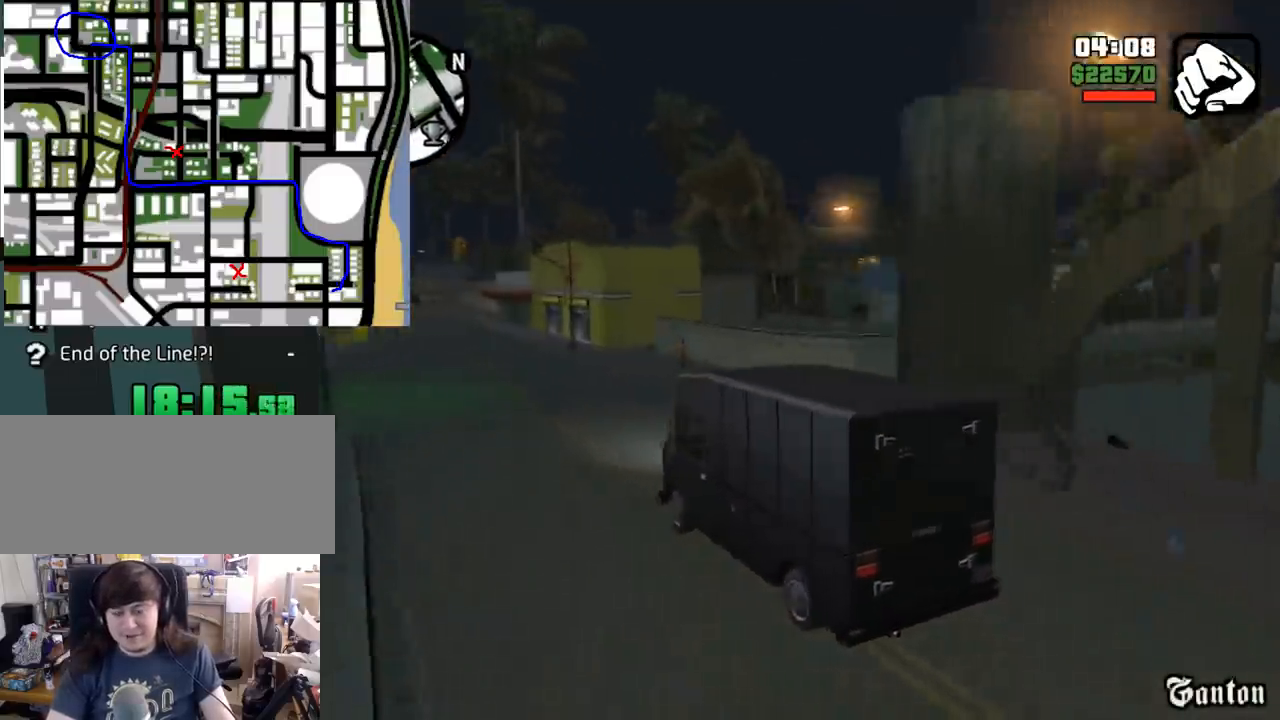
{"keys": ["w"], "mouse": []}
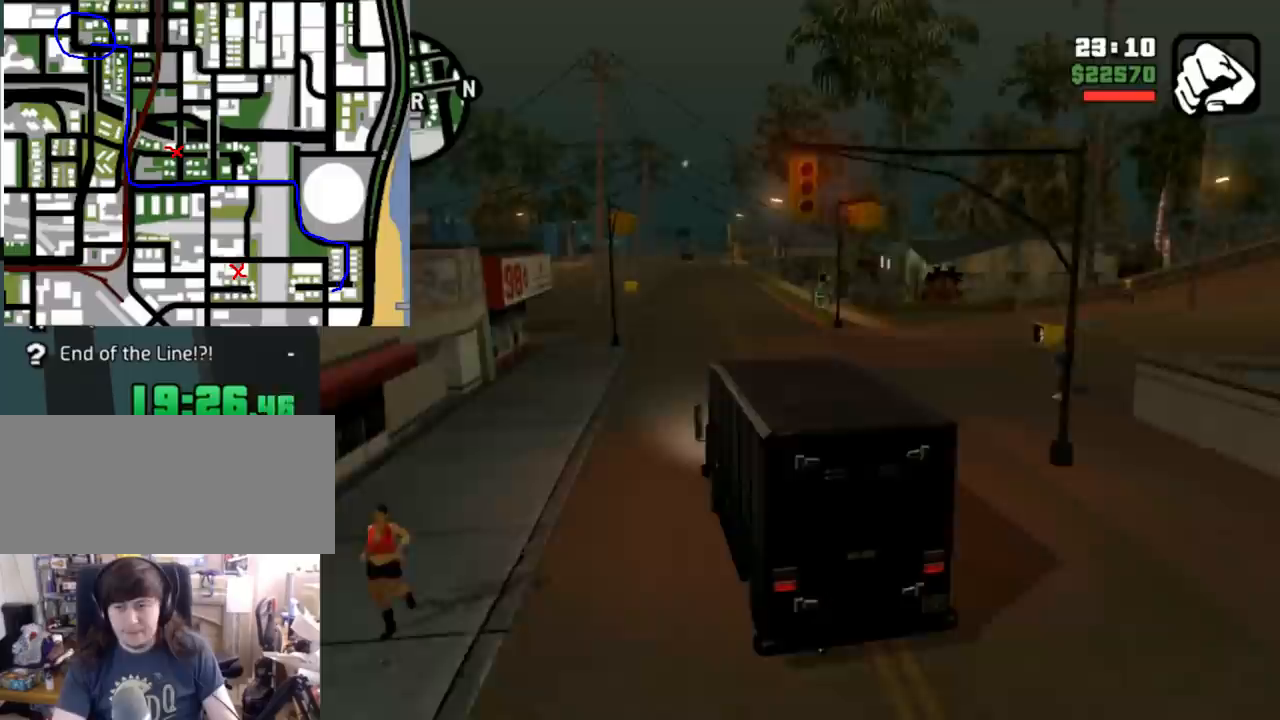
{"keys": ["w"], "mouse": [], "events": [[333, "alt", "down"], [367, "shift", "down"], [383, "alt", "up"], [433, "shift", "up"]]}
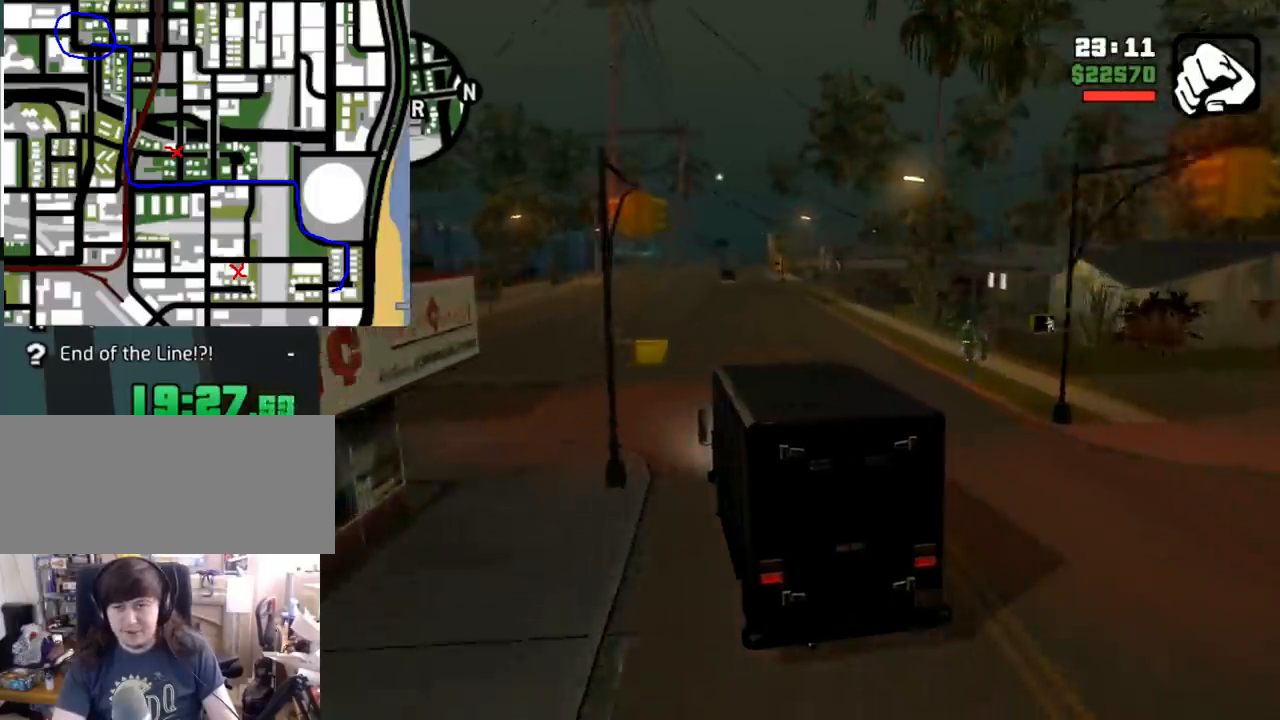
{"keys": ["w"], "mouse": [], "events": [[283, "a", "down"], [350, "a", "up"], [417, "a", "down"], [467, "a", "up"]]}
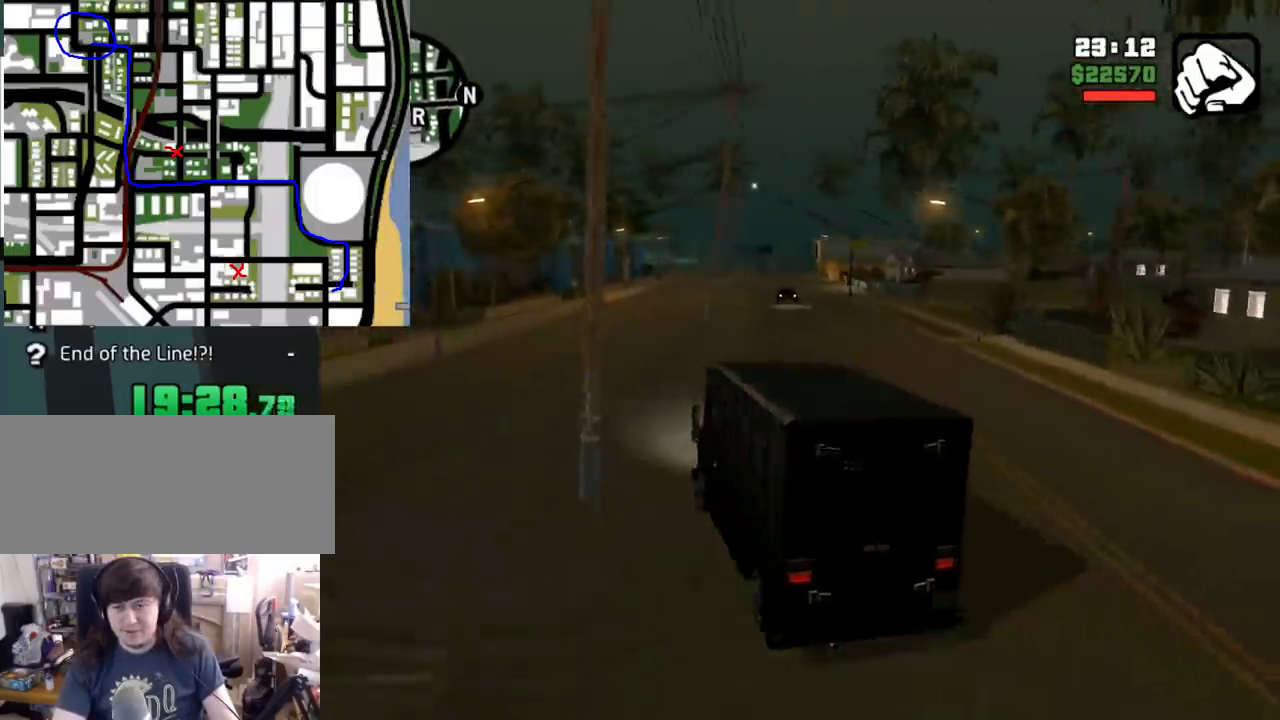
{"keys": ["w"], "mouse": [], "events": [[283, "d", "down"], [300, "d", "up"]]}
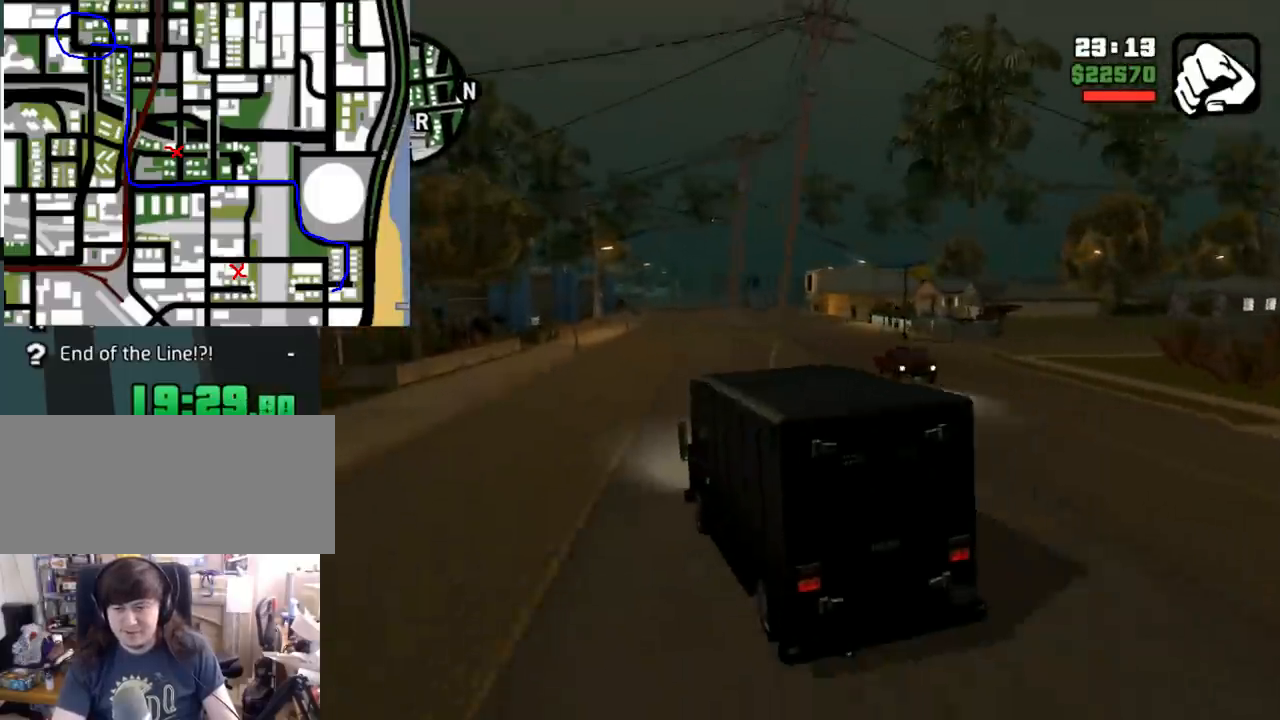
{"keys": ["w"], "mouse": [], "events": [[33, "d", "down"], [67, "d", "up"], [350, "d", "down"], [400, "d", "up"]]}
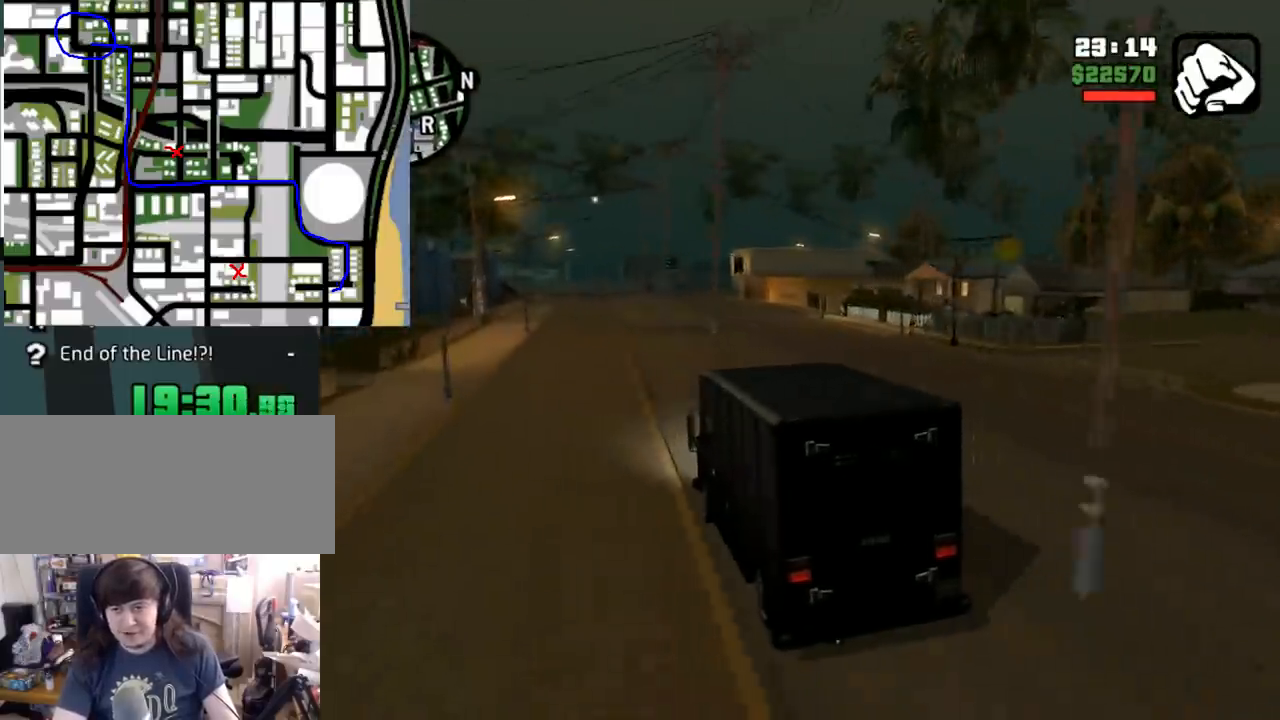
{"keys": ["w"], "mouse": [], "events": []}
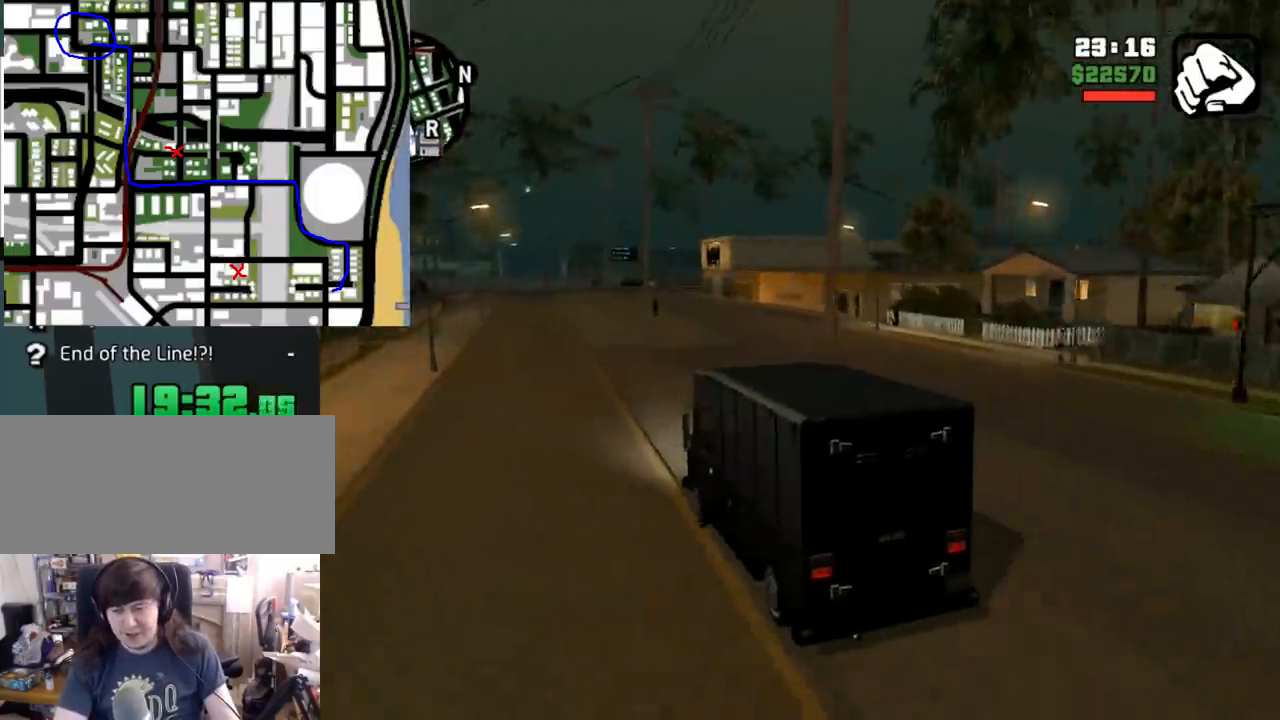
{"keys": ["w"], "mouse": [], "events": [[83, "d", "down"], [117, "d", "up"], [300, "a", "down"], [350, "a", "up"]]}
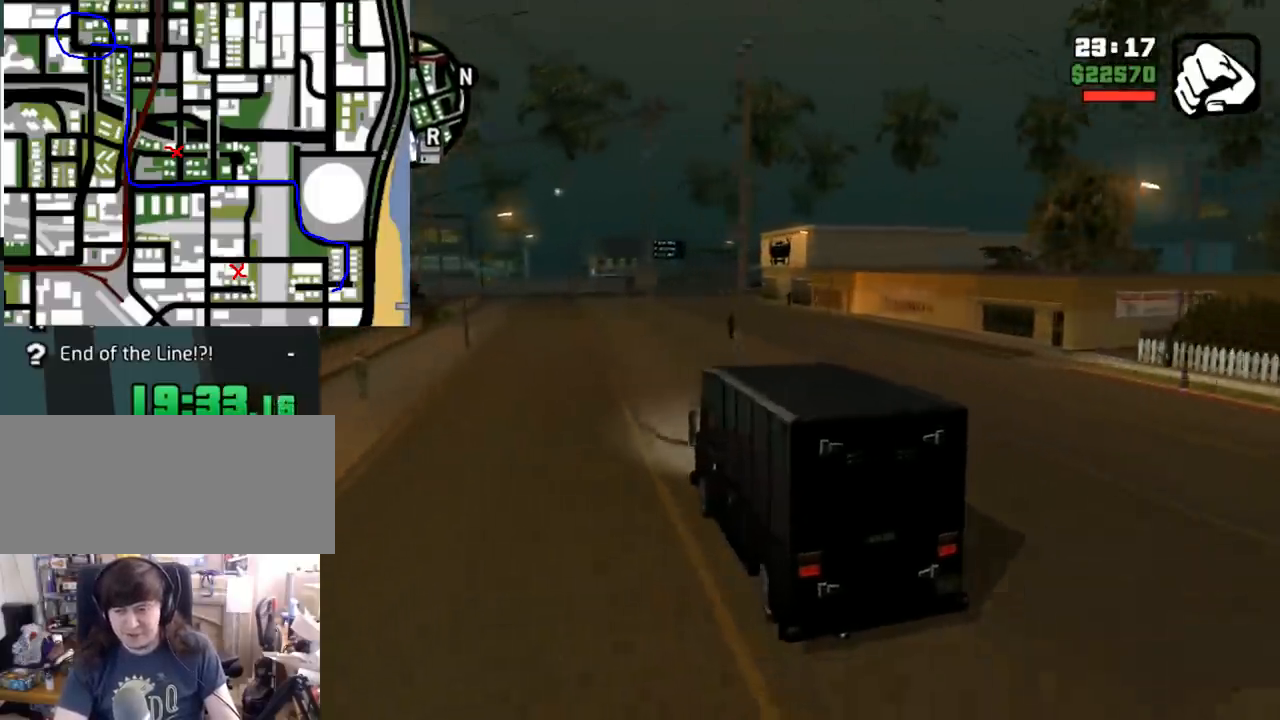
{"keys": ["w"], "mouse": [], "events": [[33, "a", "down"], [67, "a", "up"]]}
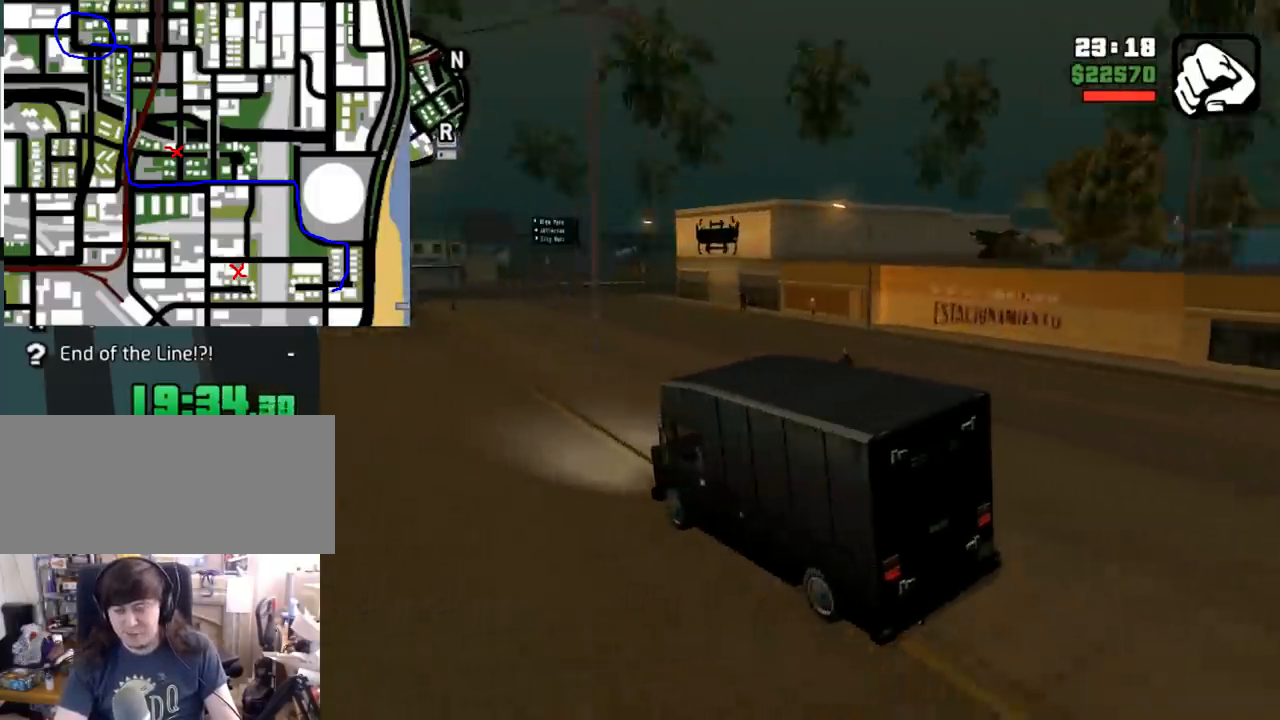
{"keys": ["w"], "mouse": [], "events": [[300, "d", "down"], [367, "d", "up"], [417, "d", "down"], [483, "d", "up"]]}
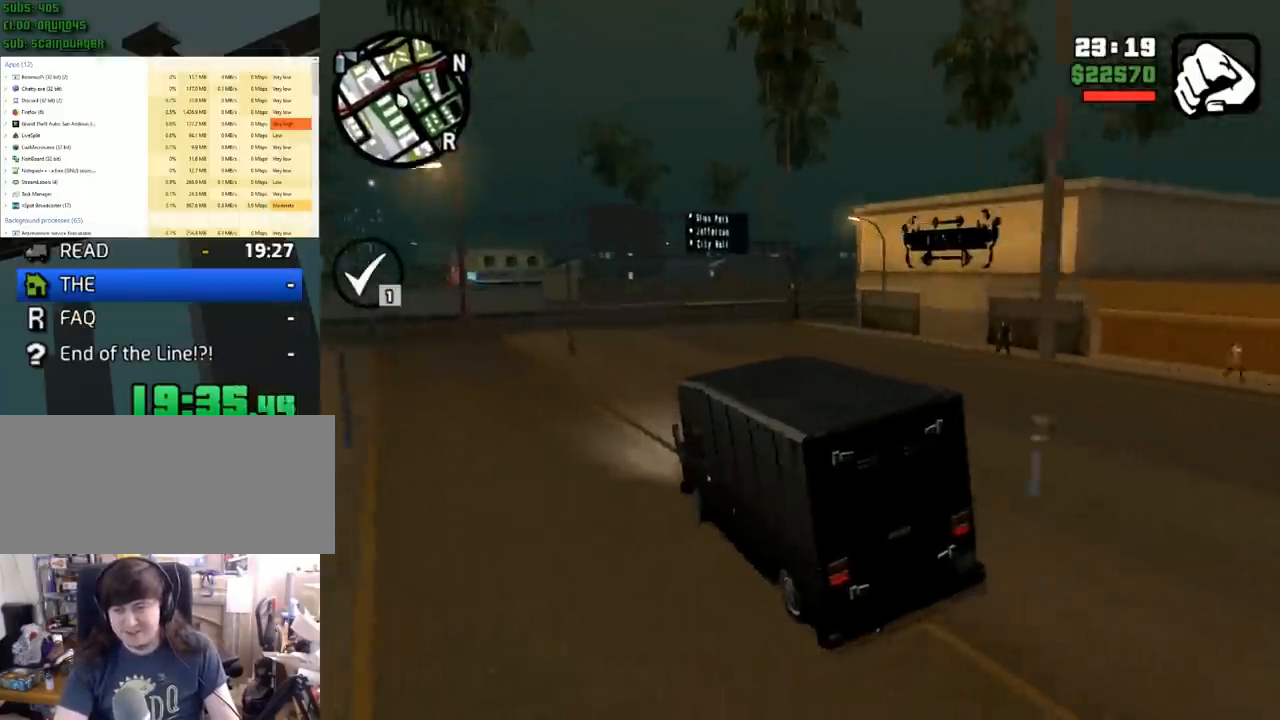
{"keys": ["d", "w"], "mouse": [], "events": [[500, "d", "down"]]}
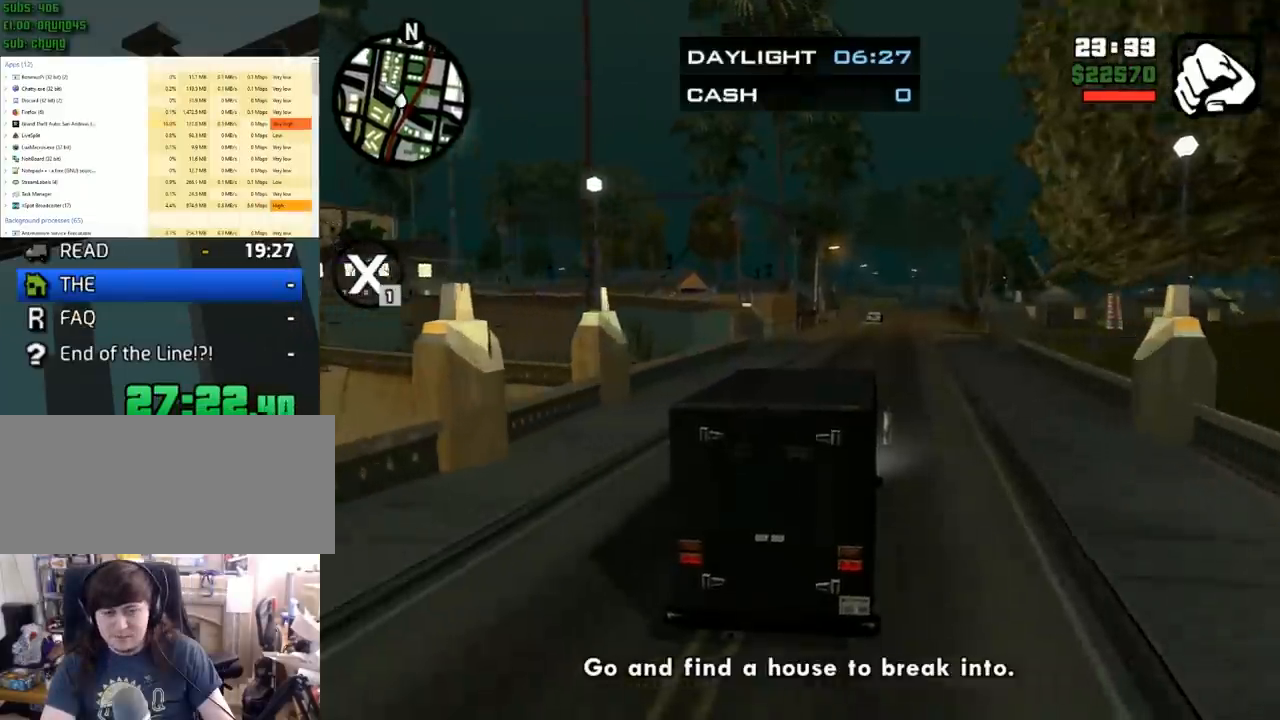
{"keys": ["w"], "mouse": [], "events": [[50, "d", "up"]]}
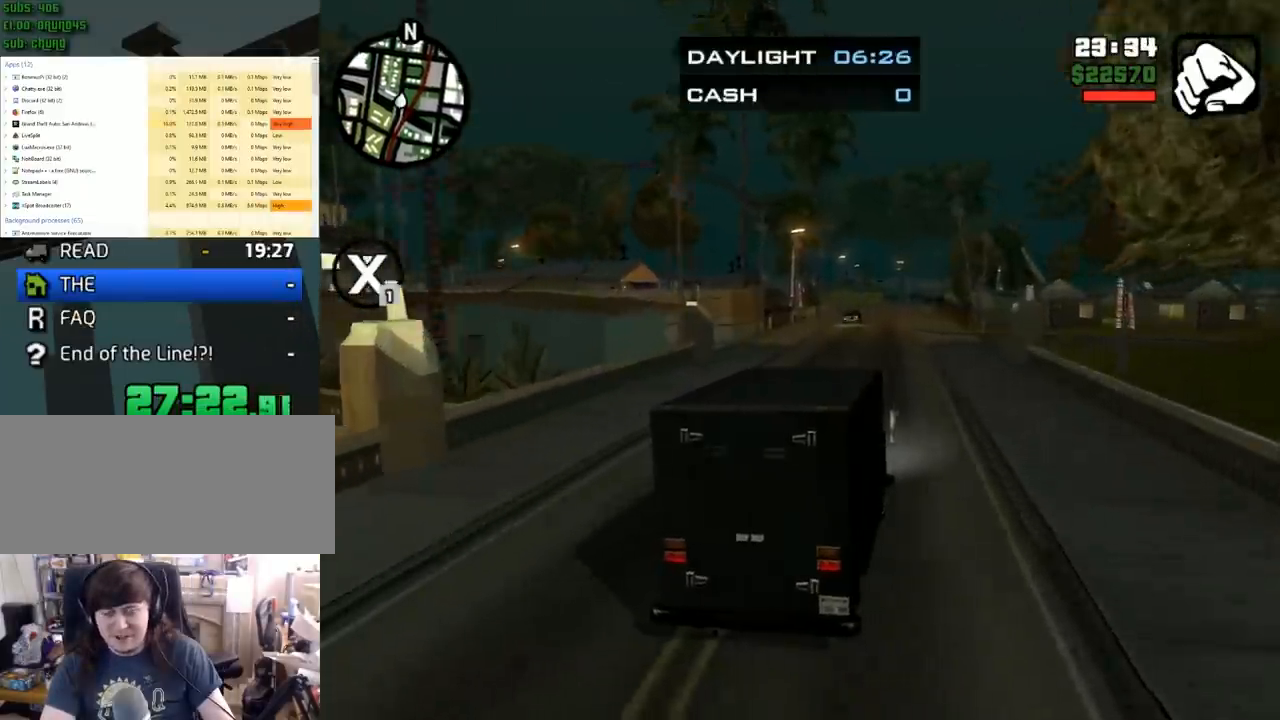
{"keys": ["w"], "mouse": [], "events": [[217, "a", "down"], [250, "a", "up"]]}
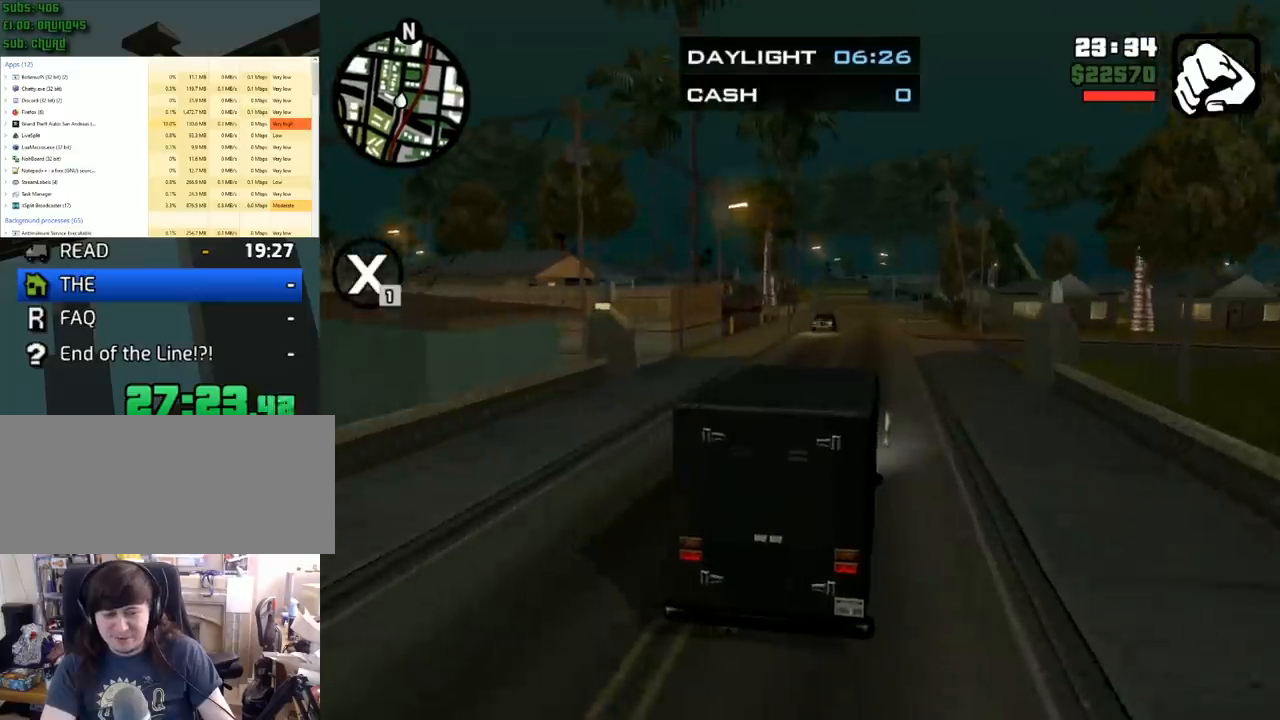
{"keys": ["w"], "mouse": [], "events": []}
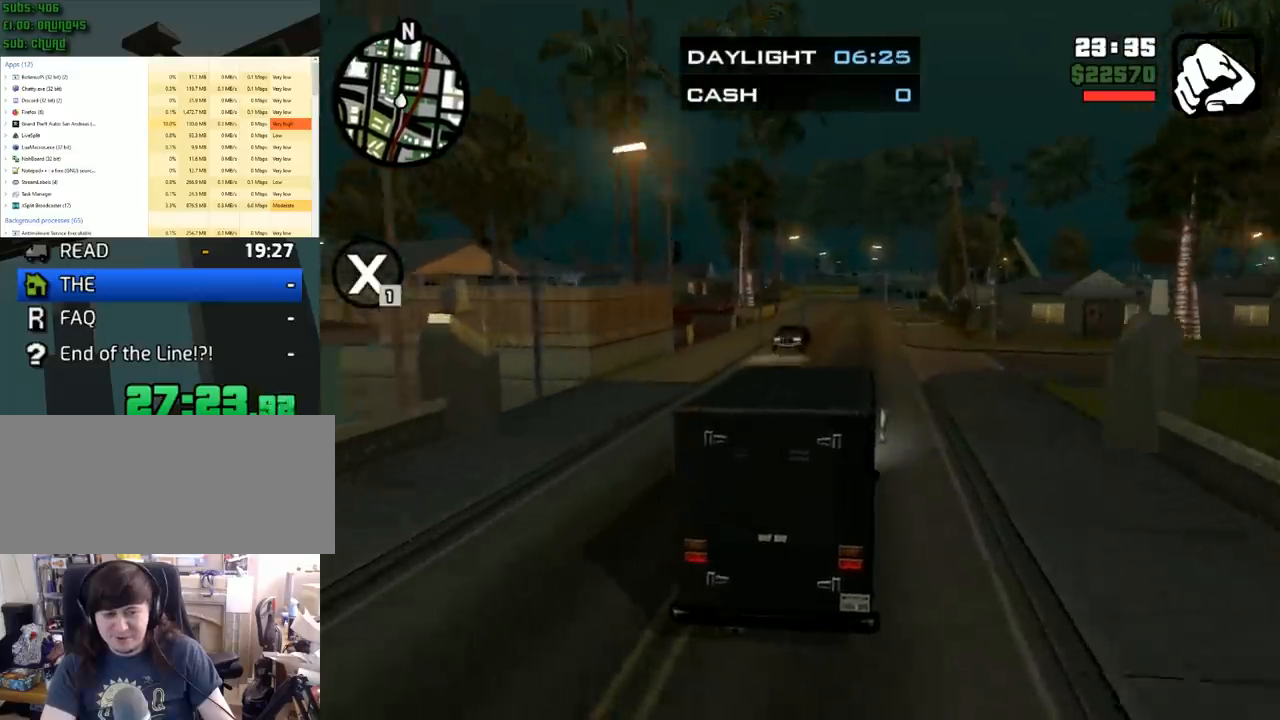
{"keys": ["w"], "mouse": [], "events": []}
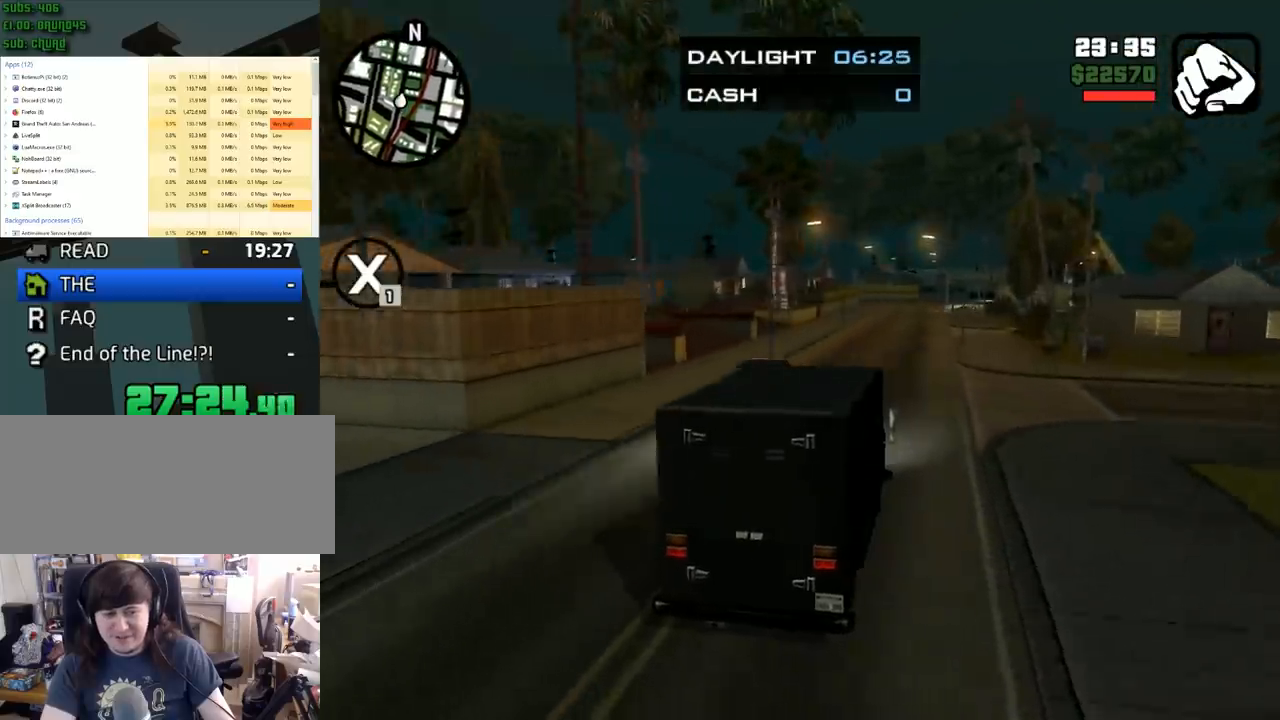
{"keys": ["w"], "mouse": [], "events": []}
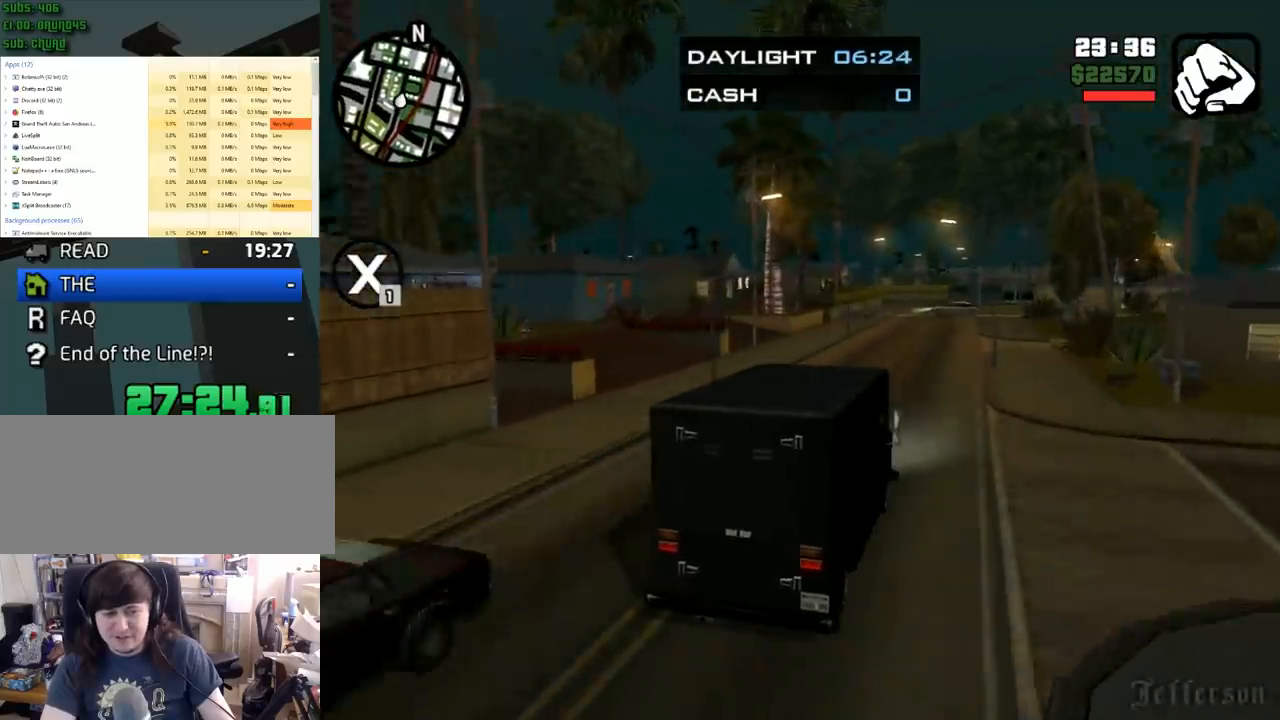
{"keys": ["w"], "mouse": [], "events": [[267, "1", "down"], [417, "1", "up"]]}
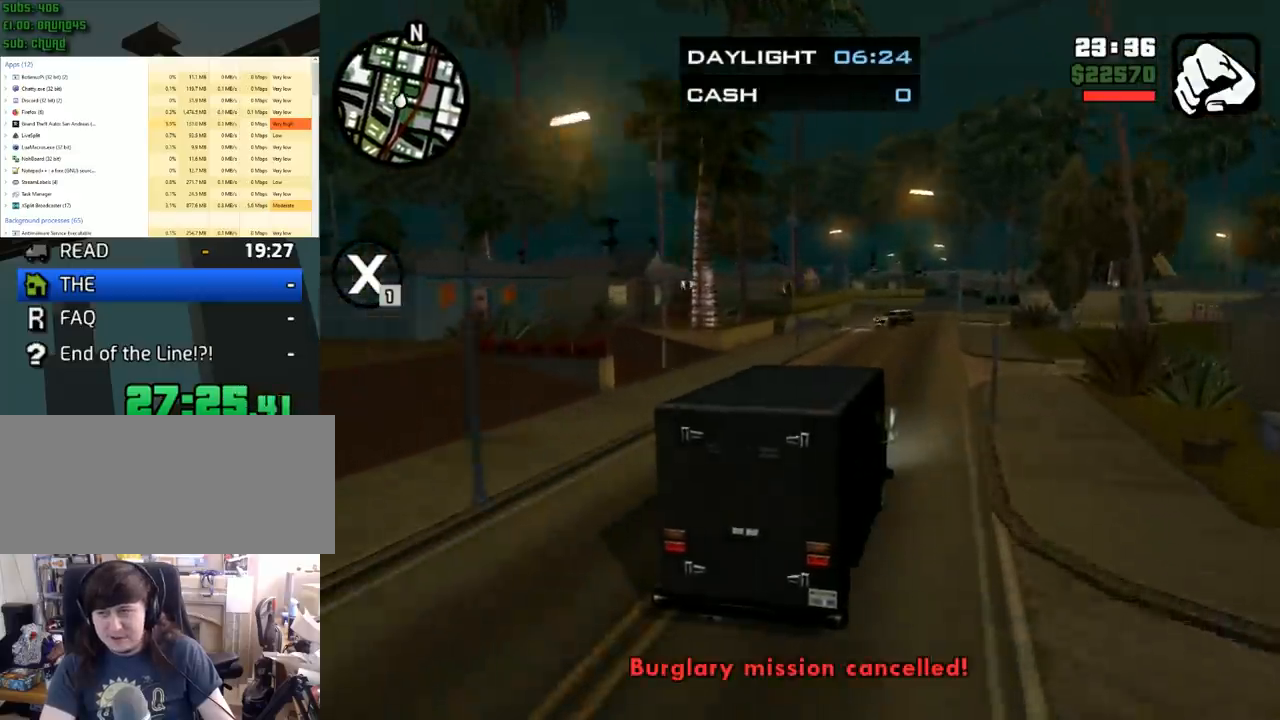
{"keys": ["w"], "mouse": [], "events": [[433, "d", "down"], [467, "d", "up"]]}
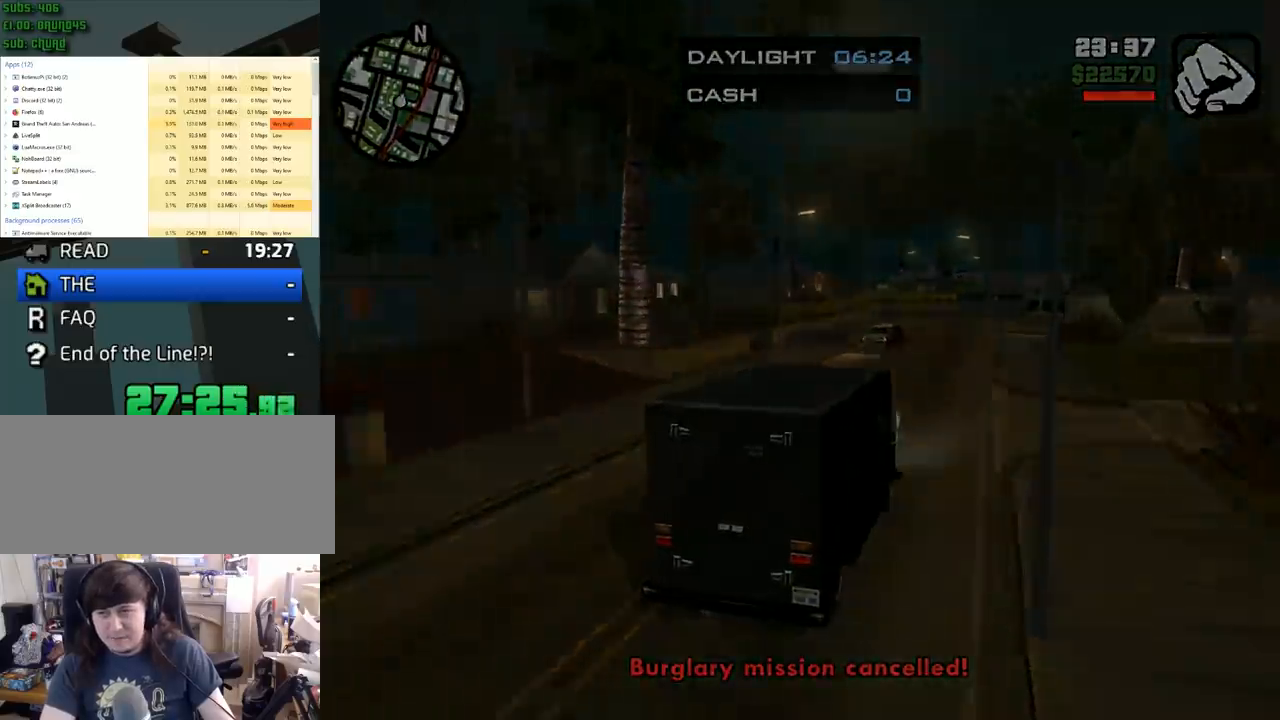
{"keys": ["w"], "mouse": [], "events": []}
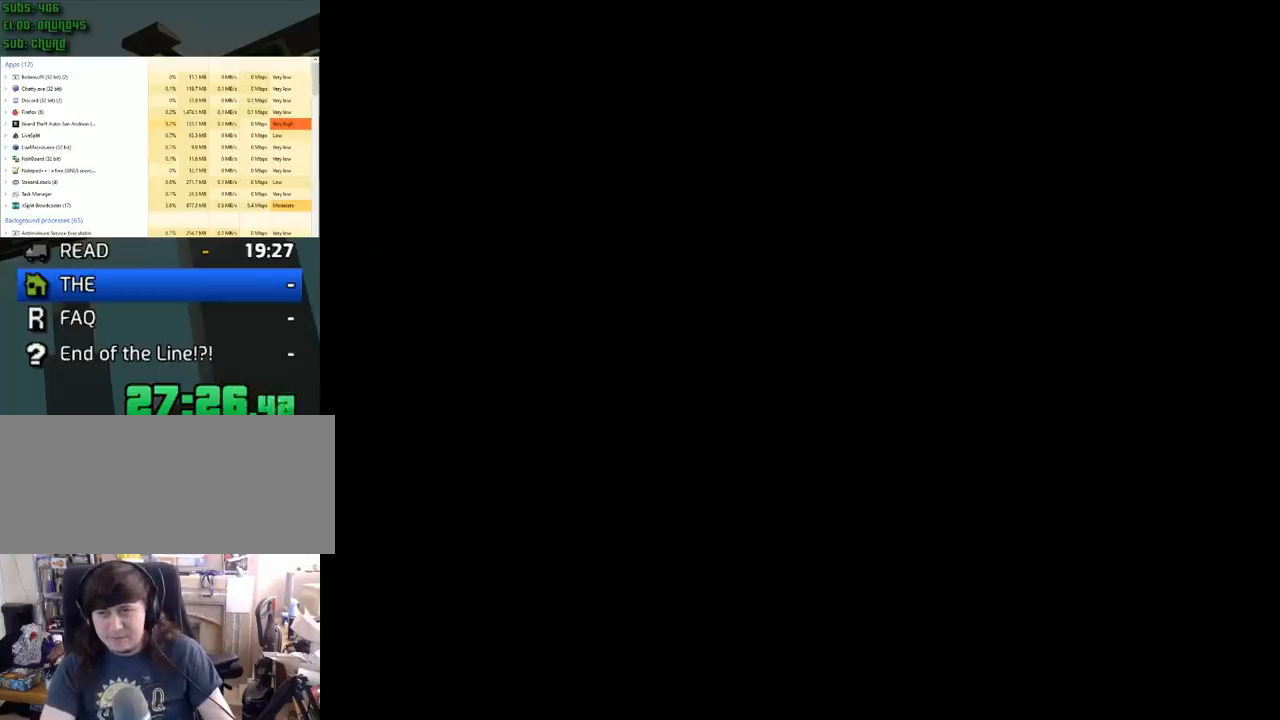
{"keys": [], "mouse": [], "events": [[33, "a", "down"], [83, "a", "up"], [467, "w", "up"]]}